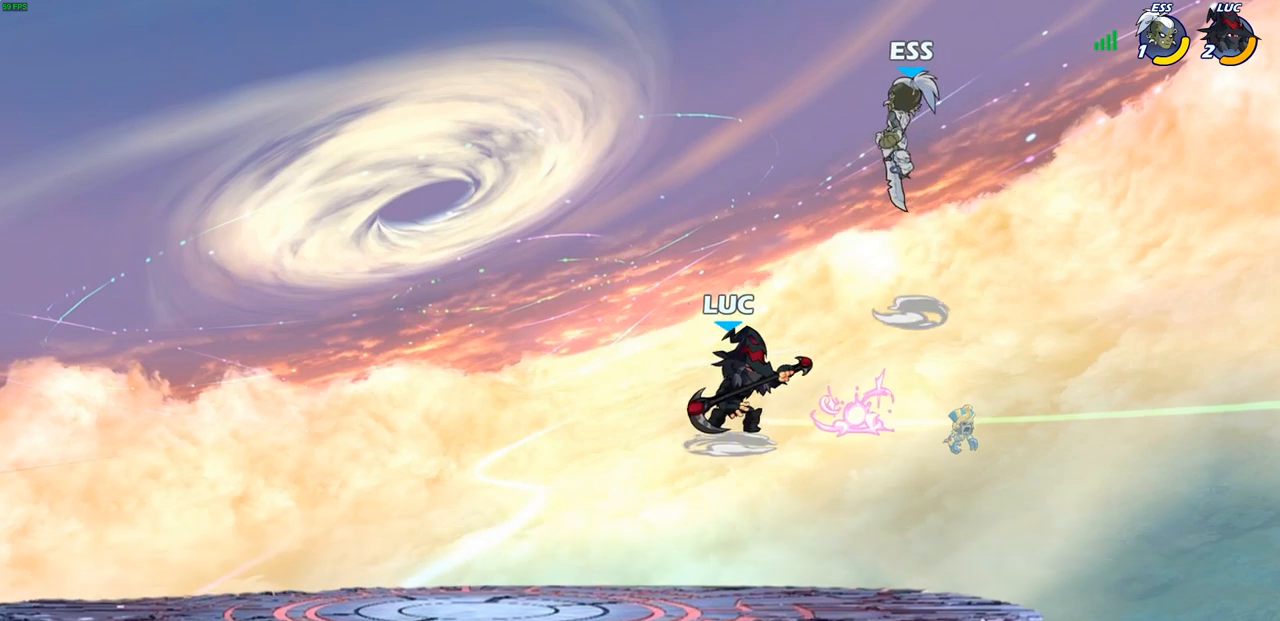
Gameplay with a controller (PlayStation layout); each line is a JSON object with the inputs held at the frame after it. "events" lists button and stick changes between this image and that frame as [ms after this image, input, new state], when the widget could be followed in between.
{"buttons": [], "left_stick": "center", "right_stick": "center", "events": [[33, "left_stick", "center"]]}
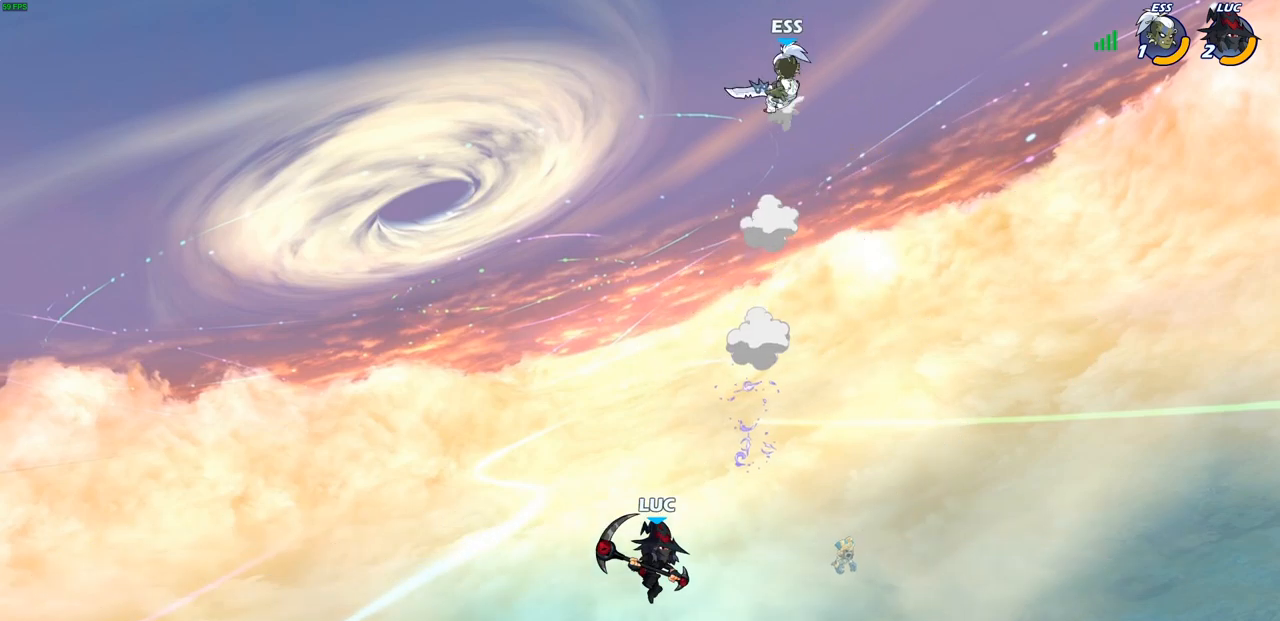
{"buttons": ["CROSS"], "left_stick": "up-left", "right_stick": "center", "events": [[83, "left_stick", "right"], [250, "CROSS", "down"], [367, "CROSS", "up"], [417, "left_stick", "up-left"], [483, "CROSS", "down"]]}
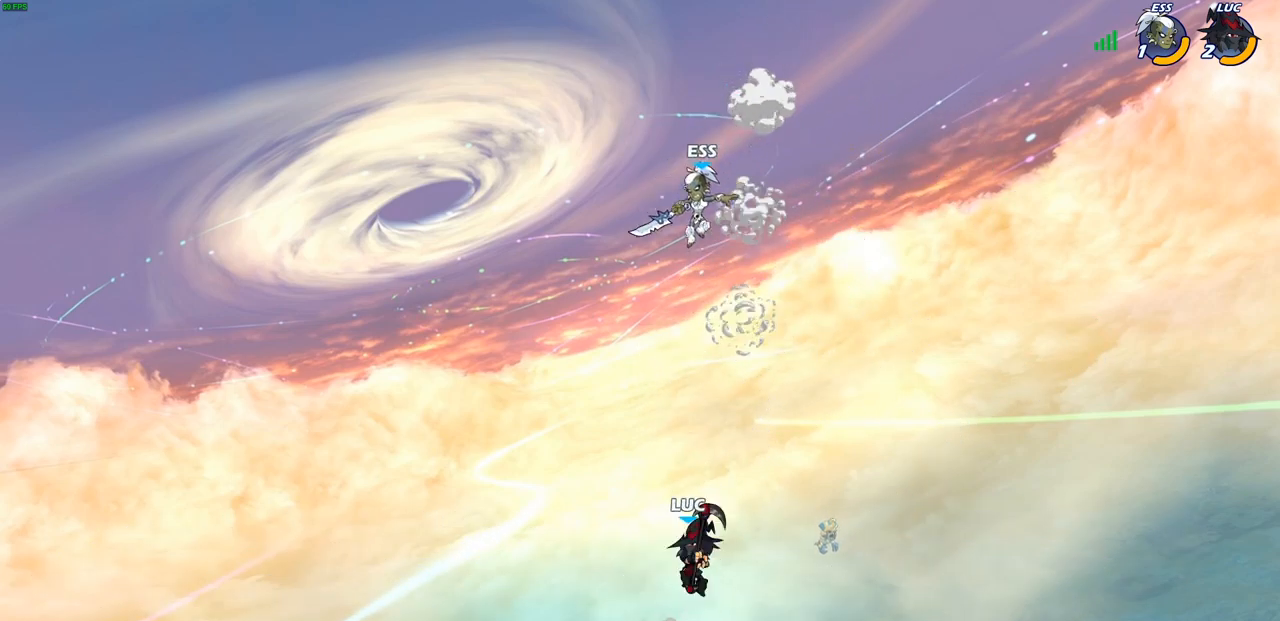
{"buttons": [], "left_stick": "up-left", "right_stick": "center", "events": [[50, "CIRCLE", "down"], [67, "CROSS", "up"], [67, "left_stick", "center"], [167, "CIRCLE", "up"], [350, "left_stick", "up-left"]]}
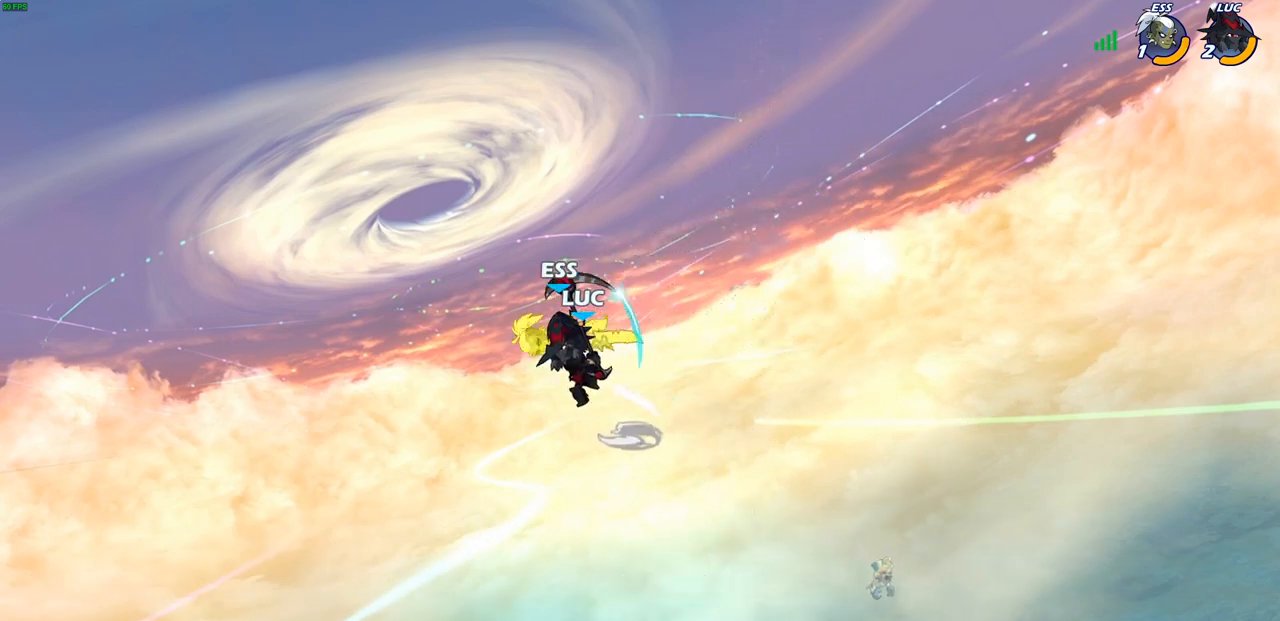
{"buttons": [], "left_stick": "left", "right_stick": "center", "events": [[350, "left_stick", "left"]]}
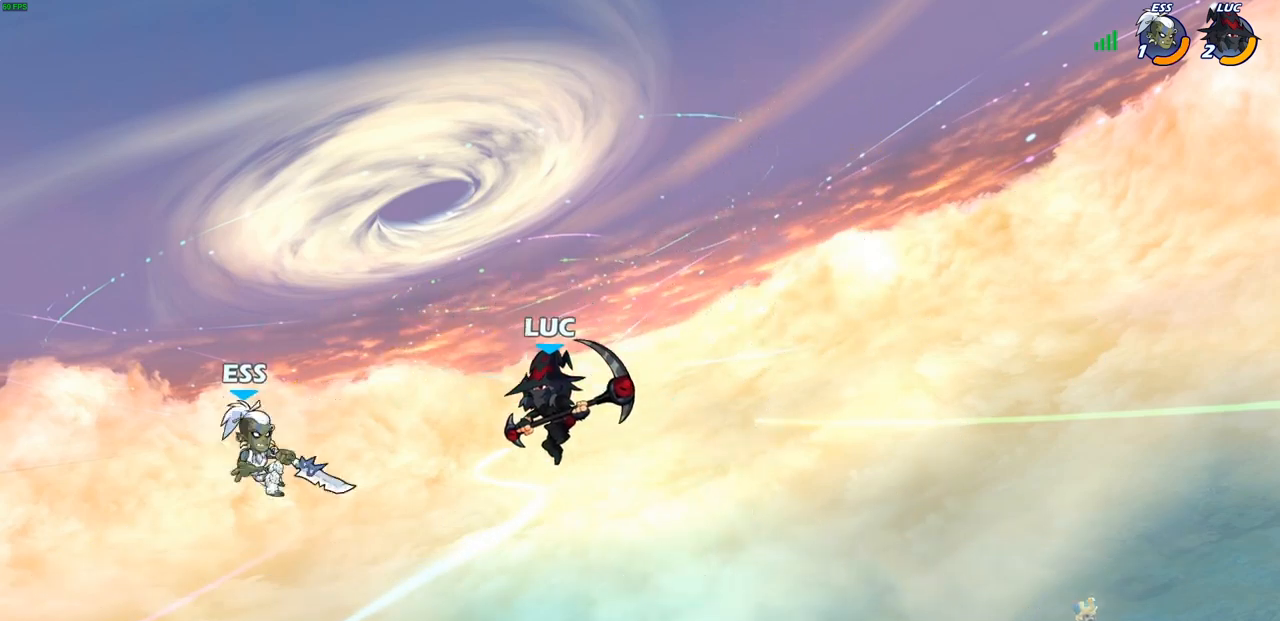
{"buttons": ["CROSS"], "left_stick": "center", "right_stick": "center", "events": [[17, "left_stick", "down-left"], [133, "left_stick", "down-right"], [250, "left_stick", "right"], [400, "left_stick", "up-left"], [467, "CROSS", "down"], [500, "left_stick", "center"]]}
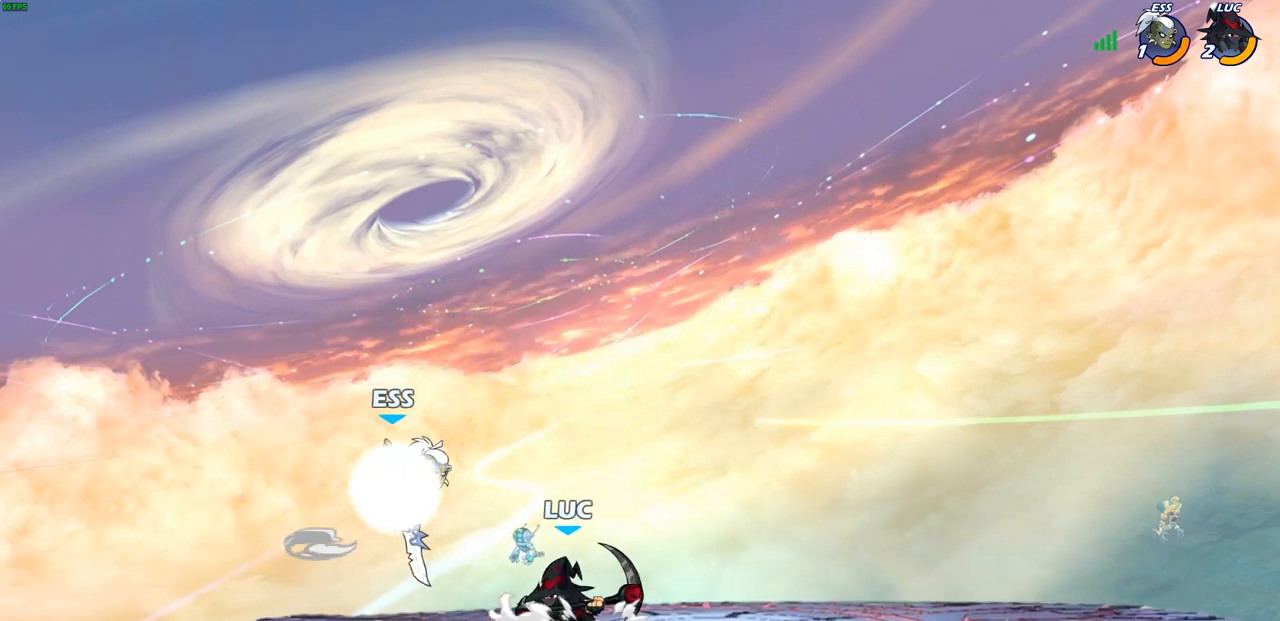
{"buttons": [], "left_stick": "right", "right_stick": "center", "events": [[33, "SQUARE", "down"], [67, "CROSS", "up"], [83, "SQUARE", "up"], [200, "left_stick", "up"], [300, "left_stick", "right"]]}
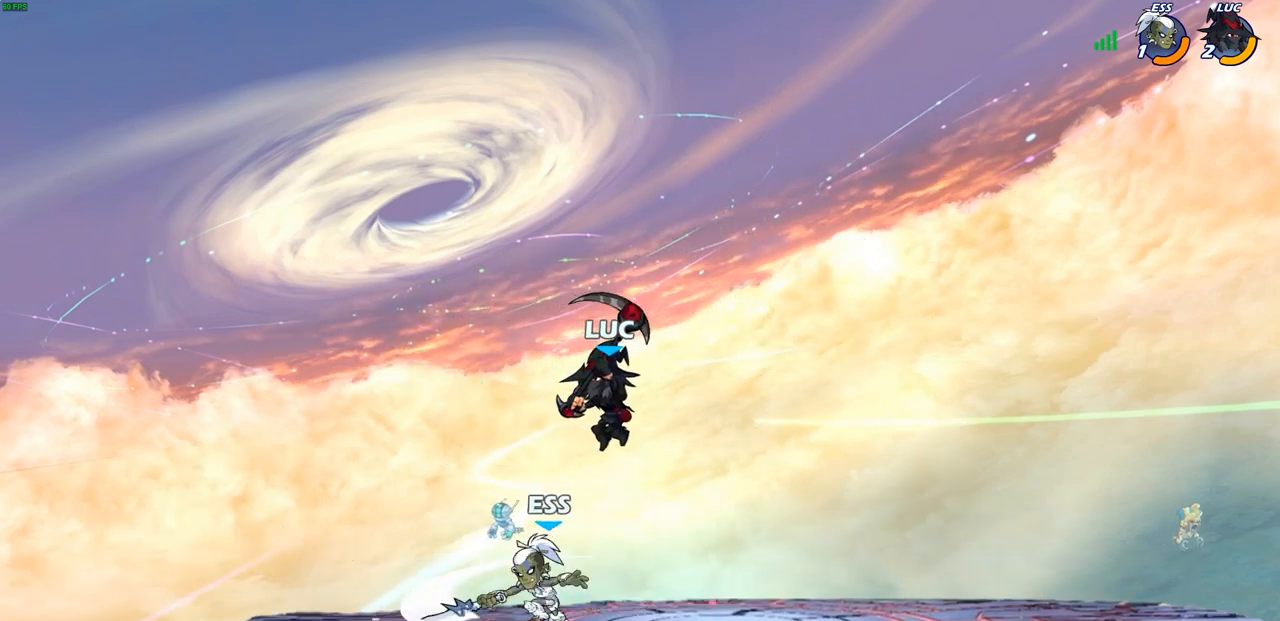
{"buttons": [], "left_stick": "up-right", "right_stick": "center", "events": [[83, "left_stick", "down-left"], [183, "SQUARE", "down"], [267, "SQUARE", "up"], [317, "left_stick", "up-left"], [500, "left_stick", "up-right"]]}
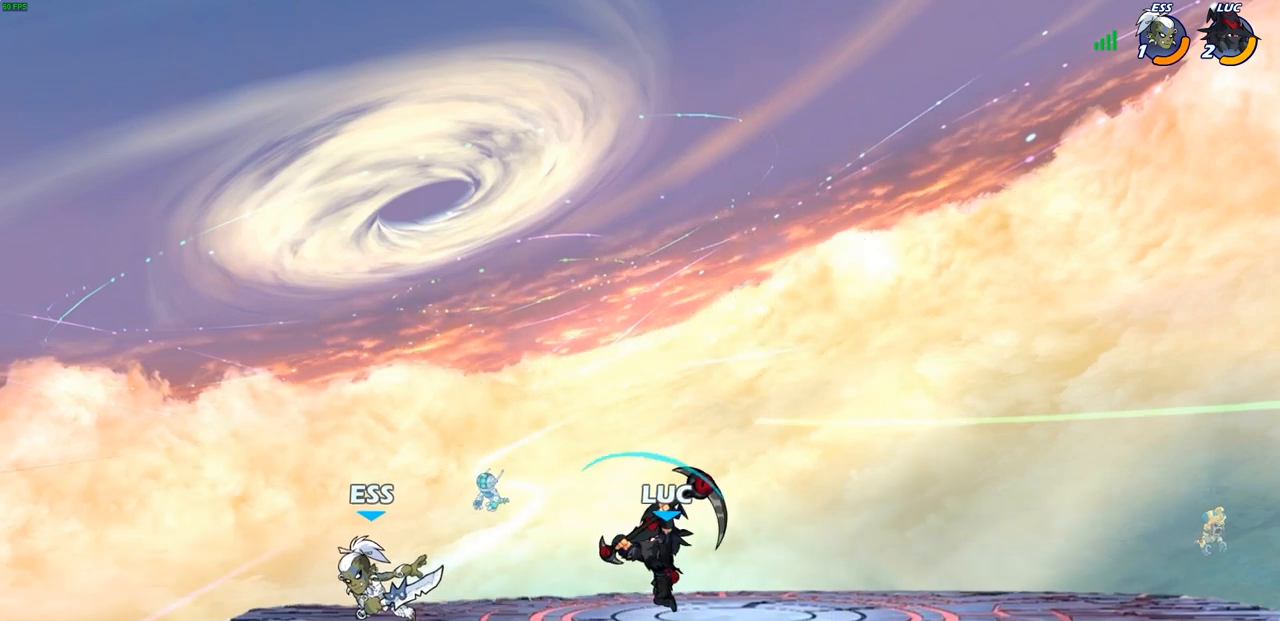
{"buttons": [], "left_stick": "right", "right_stick": "center", "events": [[117, "left_stick", "right"], [383, "CROSS", "down"], [483, "CROSS", "up"]]}
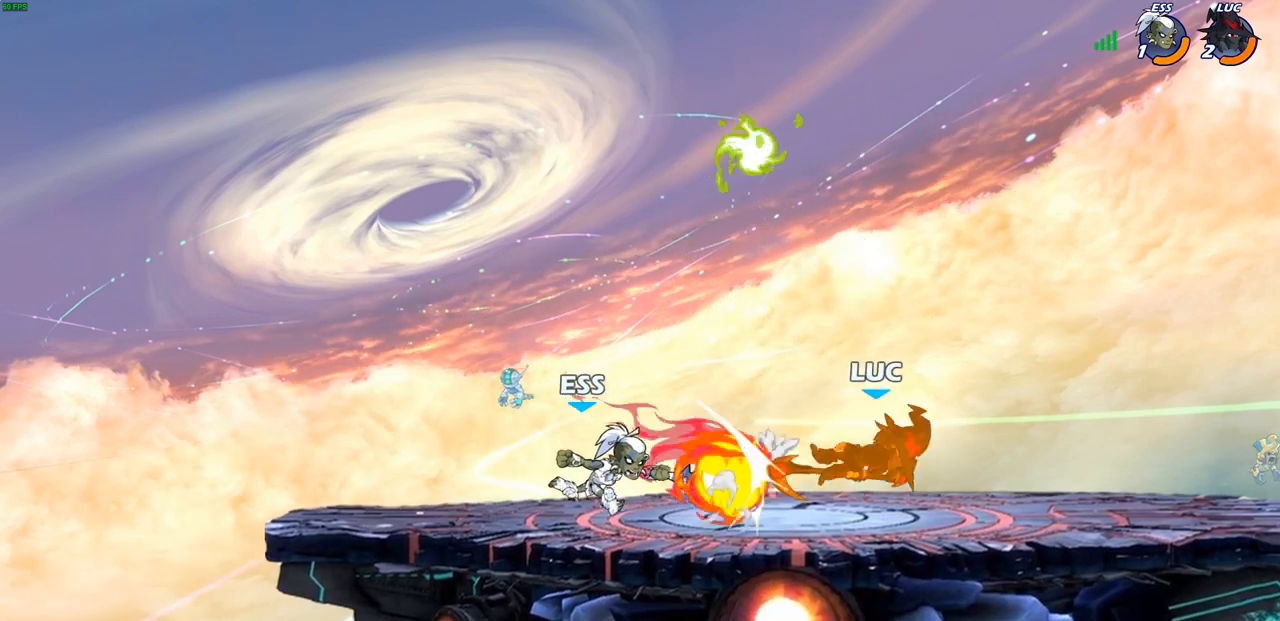
{"buttons": [], "left_stick": "left", "right_stick": "center", "events": [[117, "left_stick", "up"], [217, "left_stick", "left"]]}
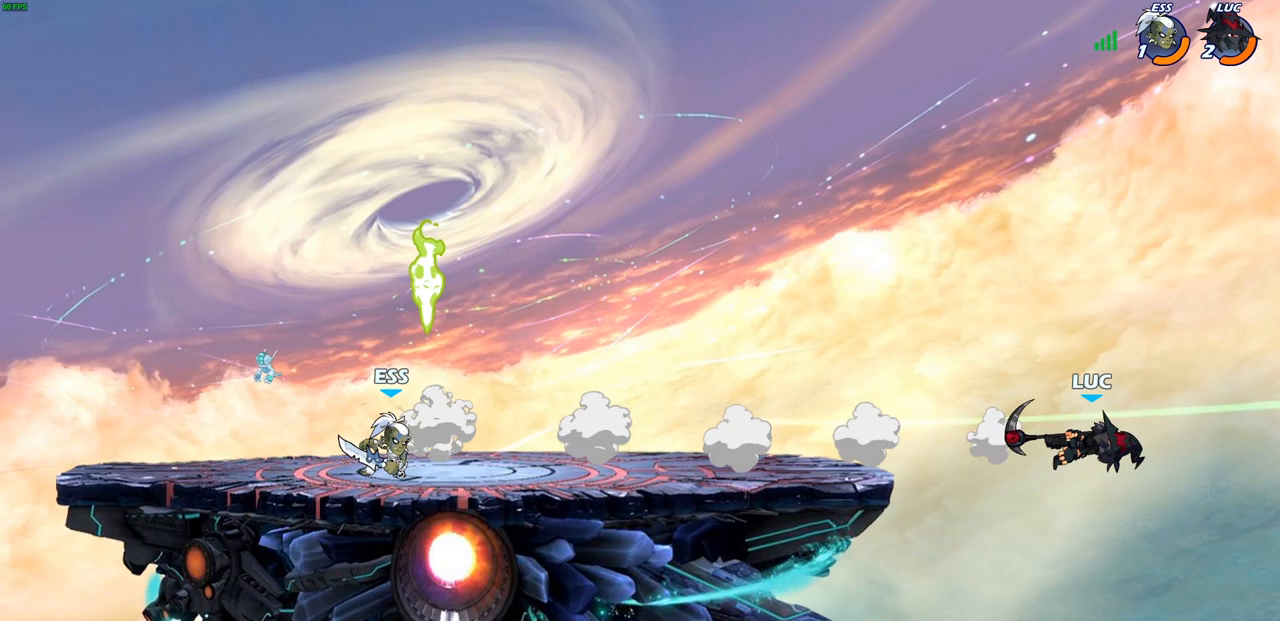
{"buttons": [], "left_stick": "center", "right_stick": "center", "events": [[83, "CIRCLE", "down"], [100, "left_stick", "up-left"], [200, "CIRCLE", "up"], [233, "left_stick", "center"]]}
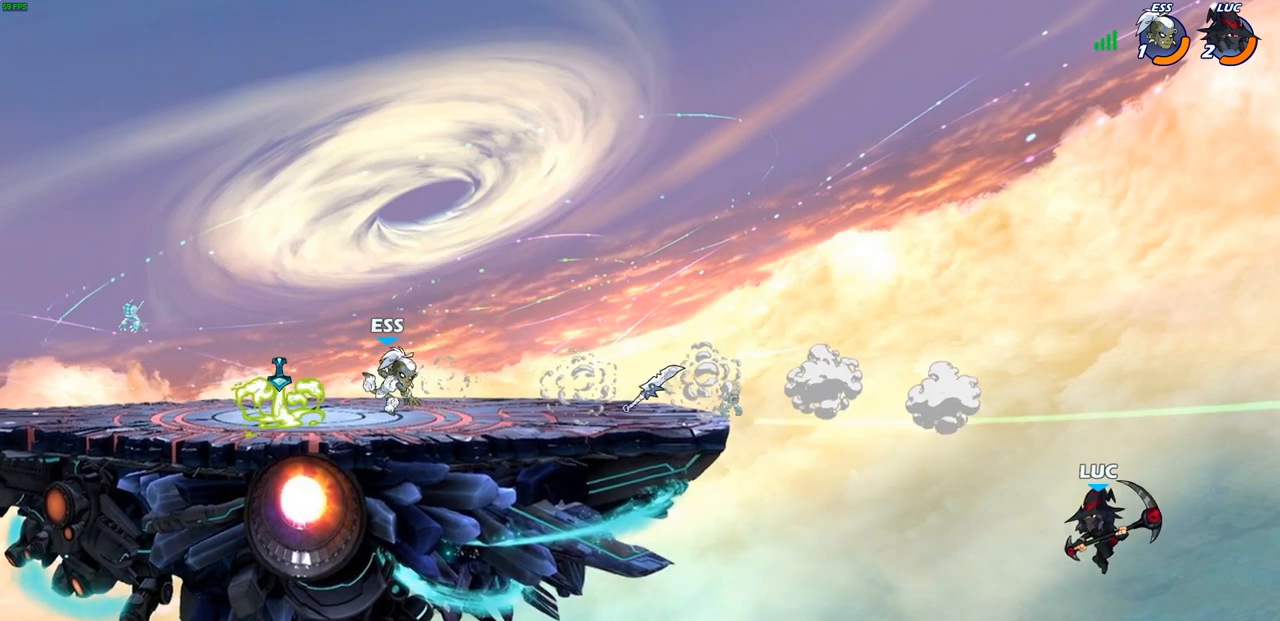
{"buttons": [], "left_stick": "left", "right_stick": "center", "events": [[117, "left_stick", "left"], [233, "CROSS", "down"], [367, "CROSS", "up"]]}
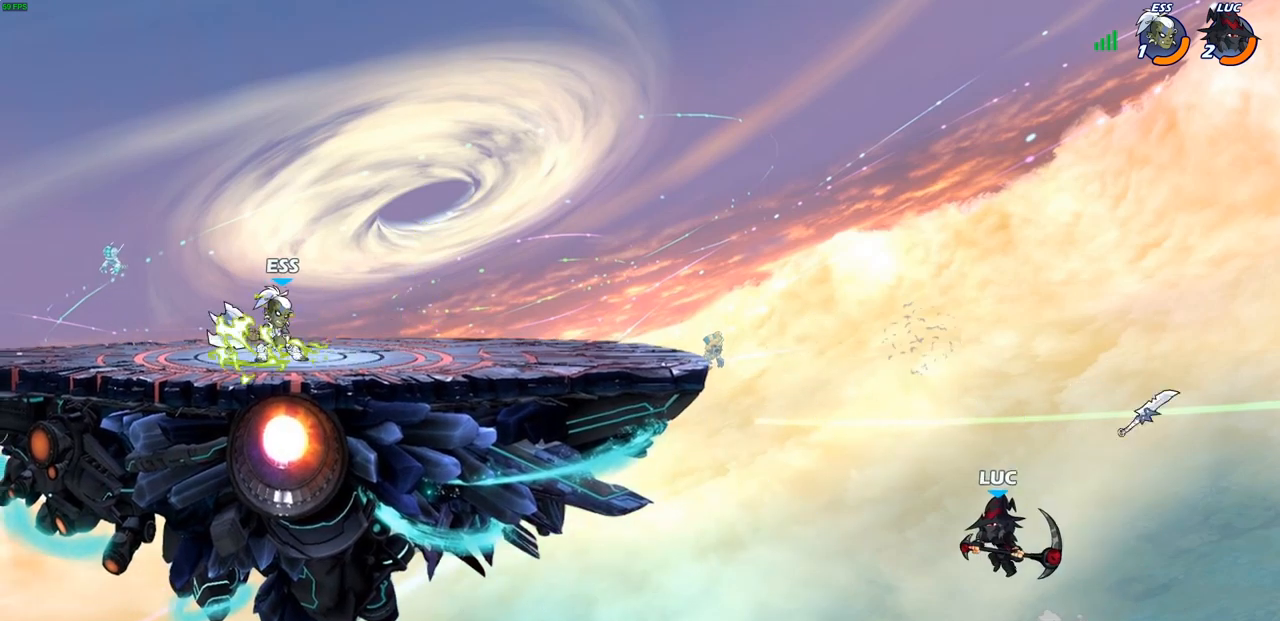
{"buttons": ["CROSS"], "left_stick": "up-left", "right_stick": "center", "events": [[267, "left_stick", "up-left"], [400, "CROSS", "down"]]}
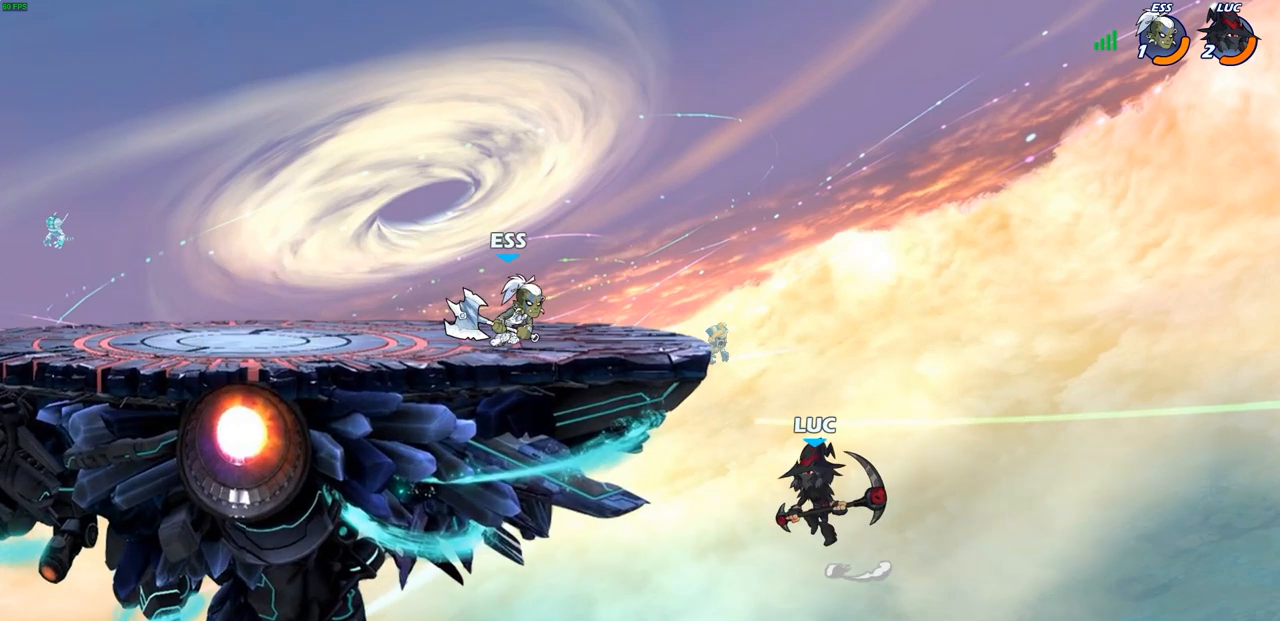
{"buttons": [], "left_stick": "right", "right_stick": "center", "events": [[33, "CROSS", "up"], [33, "left_stick", "left"], [283, "left_stick", "right"]]}
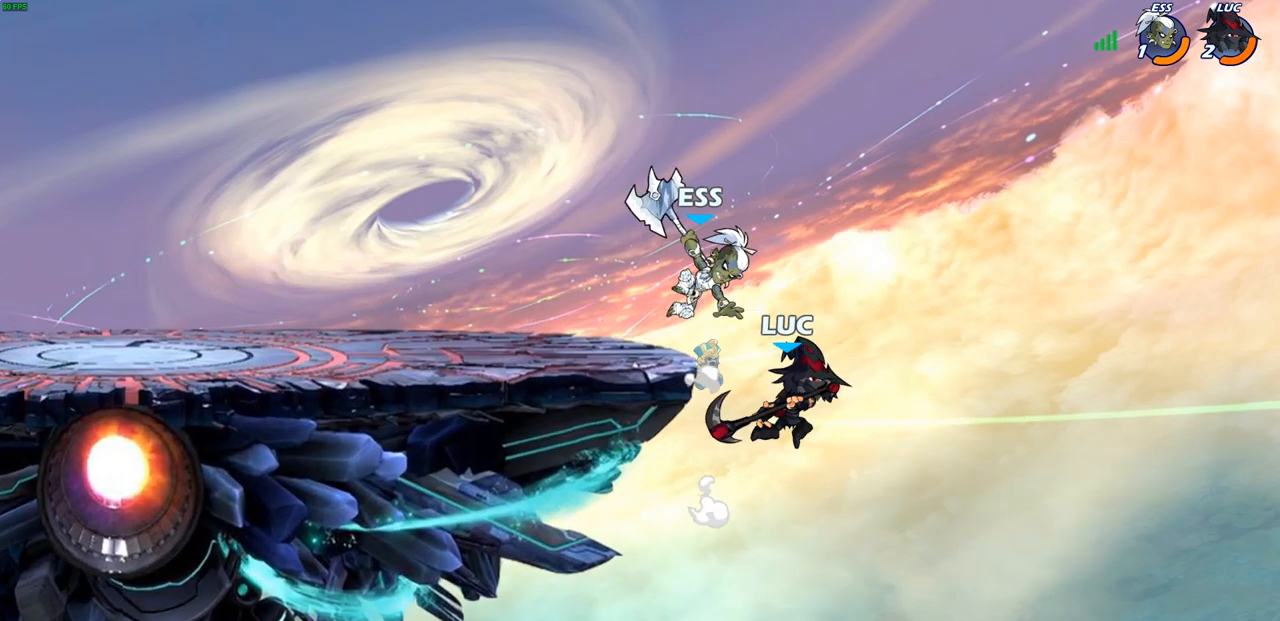
{"buttons": [], "left_stick": "up-left", "right_stick": "center", "events": [[133, "left_stick", "down-left"], [333, "left_stick", "down-right"], [433, "left_stick", "up-left"]]}
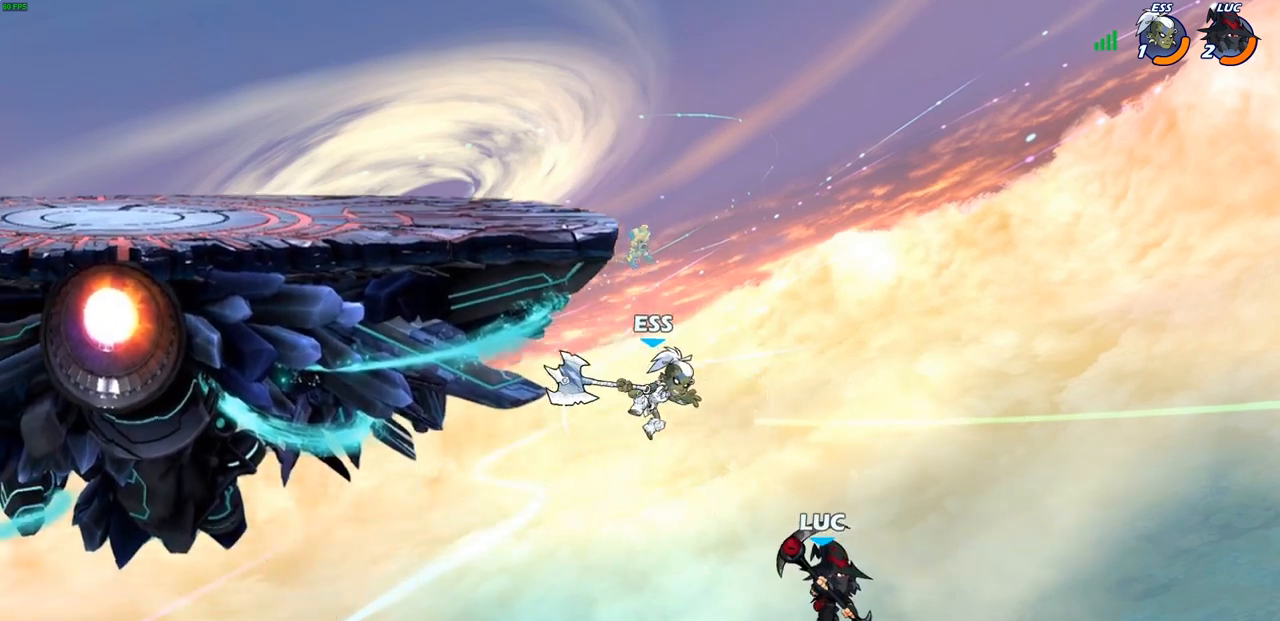
{"buttons": [], "left_stick": "up", "right_stick": "center", "events": [[100, "CROSS", "down"], [167, "CIRCLE", "down"], [167, "CROSS", "up"], [200, "CIRCLE", "up"], [367, "left_stick", "center"], [500, "left_stick", "up"]]}
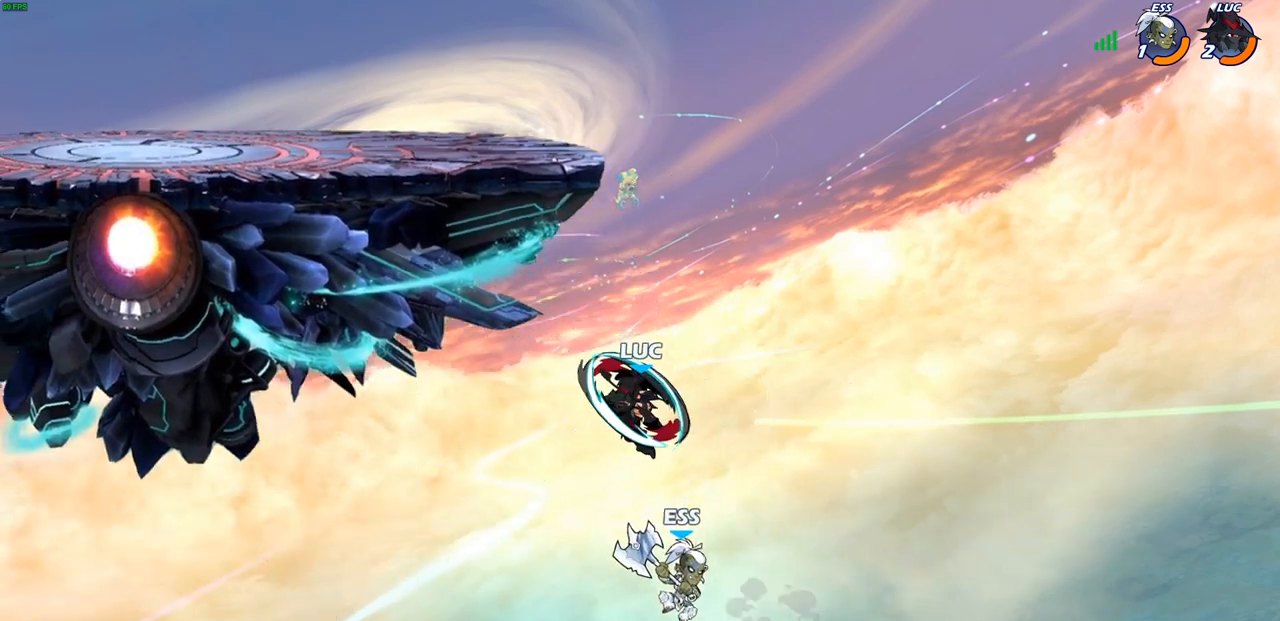
{"buttons": ["CROSS"], "left_stick": "up-right", "right_stick": "center", "events": [[150, "left_stick", "up-right"], [433, "CROSS", "down"]]}
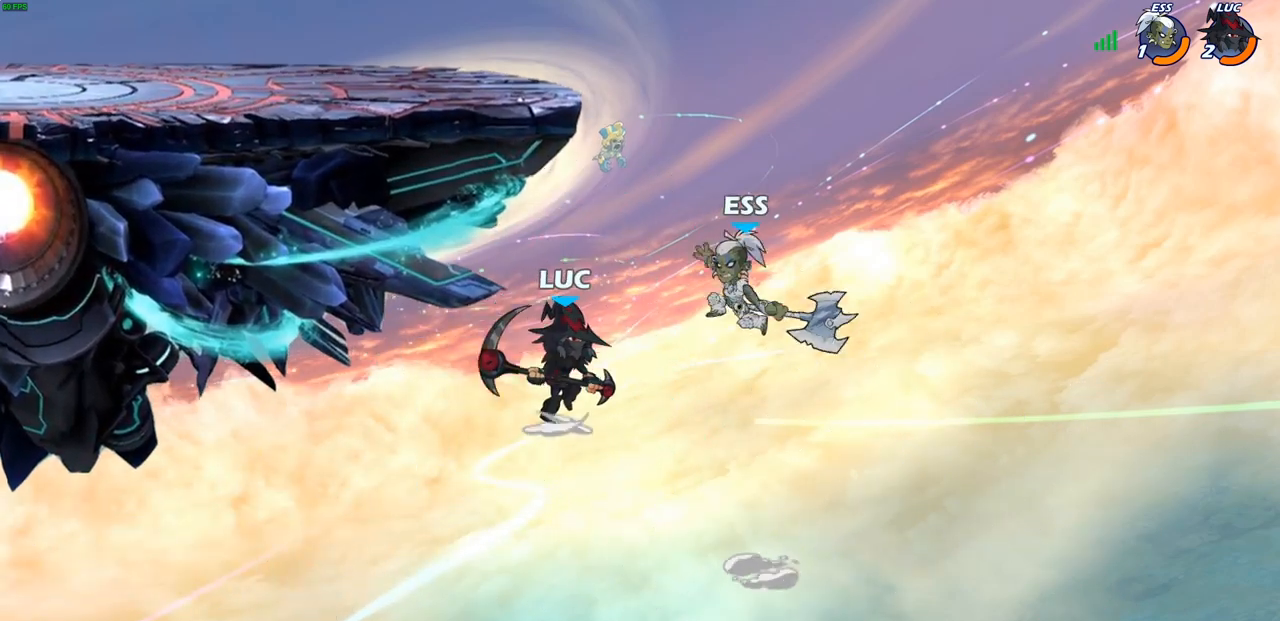
{"buttons": ["R2"], "left_stick": "up-left", "right_stick": "center", "events": [[33, "left_stick", "up-left"], [83, "CROSS", "up"], [183, "R2", "down"], [267, "left_stick", "up"], [500, "left_stick", "up-left"]]}
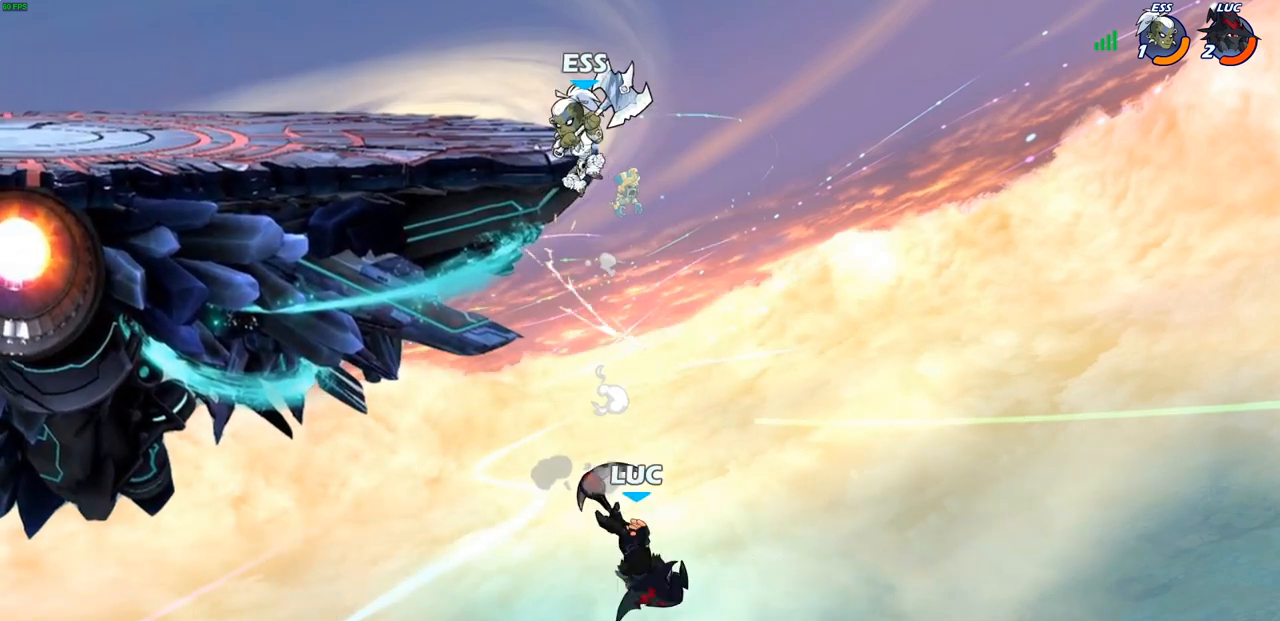
{"buttons": [], "left_stick": "up-right", "right_stick": "center", "events": [[33, "R2", "up"], [117, "left_stick", "center"], [250, "CROSS", "down"], [317, "left_stick", "up-right"], [450, "CROSS", "up"]]}
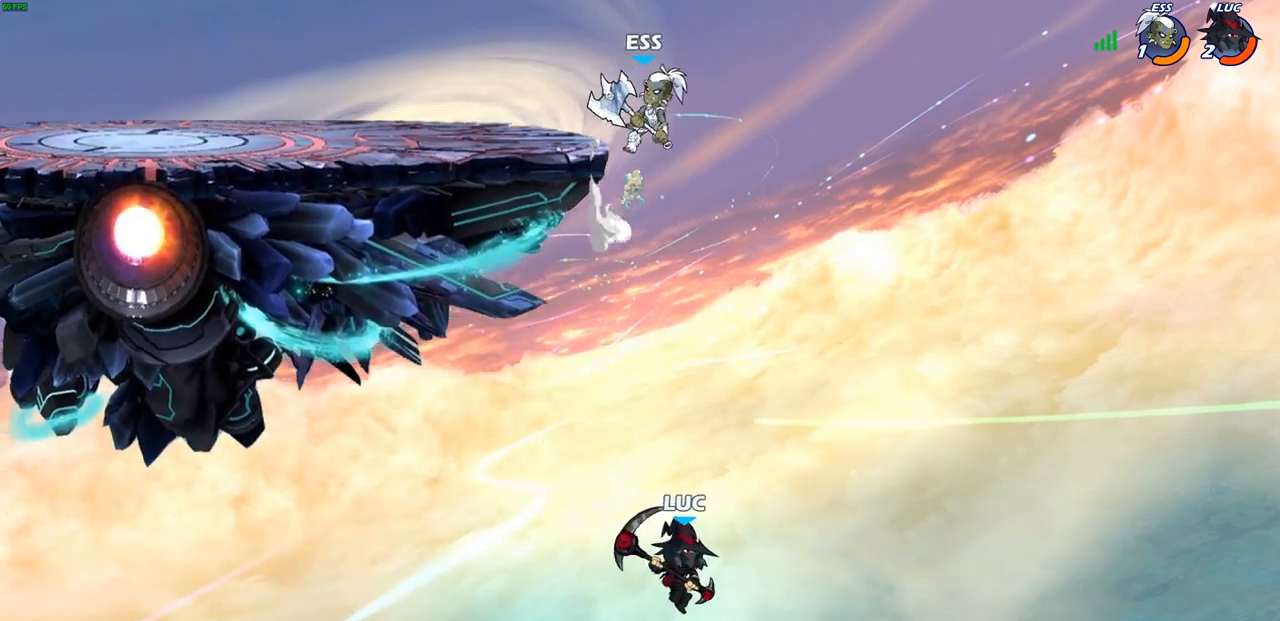
{"buttons": [], "left_stick": "up-left", "right_stick": "center", "events": [[167, "CROSS", "down"], [200, "left_stick", "up-left"], [300, "CROSS", "up"]]}
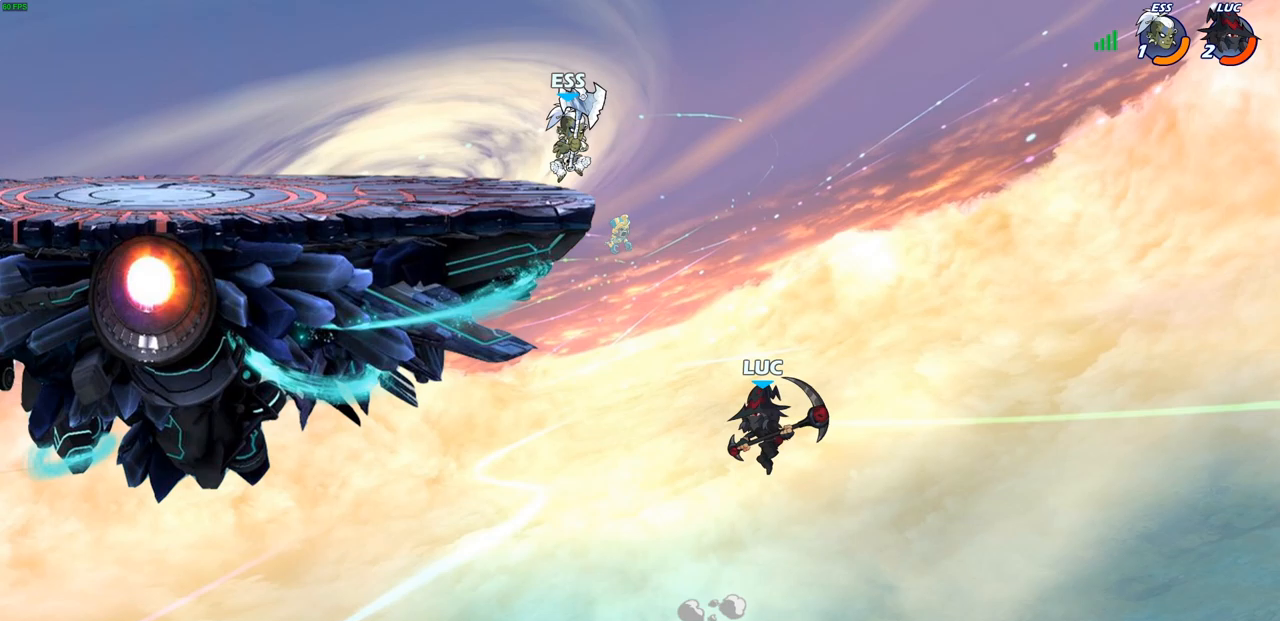
{"buttons": ["R2"], "left_stick": "up-left", "right_stick": "center", "events": [[200, "R2", "down"]]}
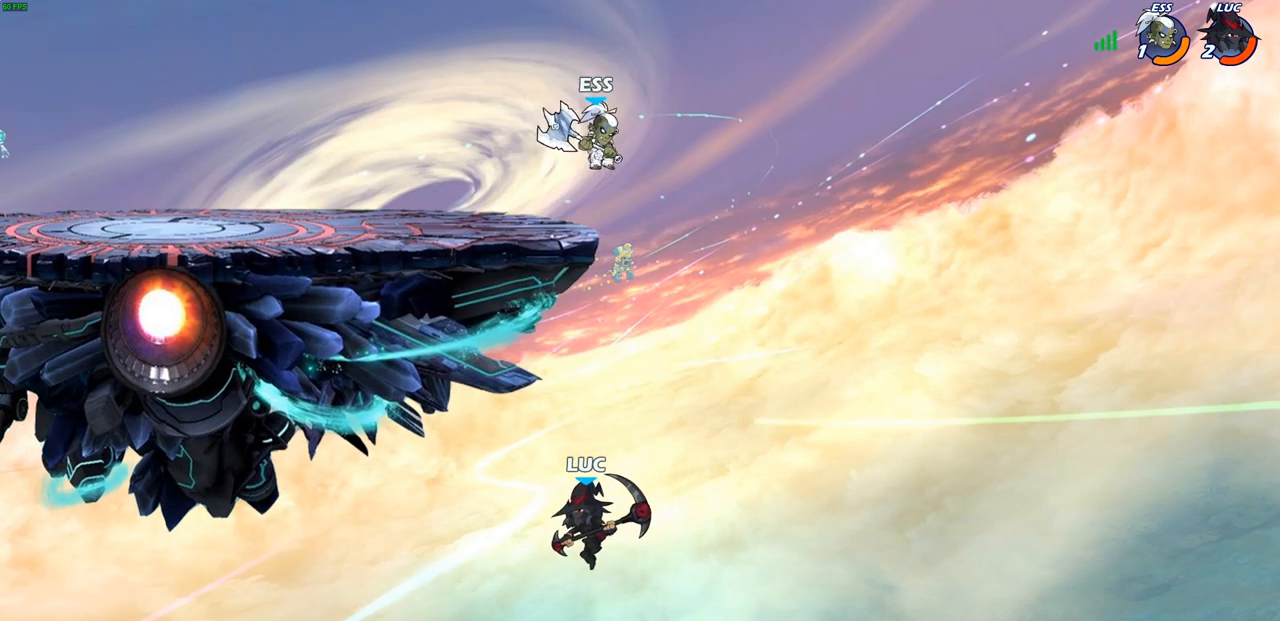
{"buttons": [], "left_stick": "up-left", "right_stick": "center", "events": [[50, "R2", "up"], [83, "left_stick", "up"], [200, "R2", "down"], [317, "left_stick", "up-left"], [400, "R2", "up"]]}
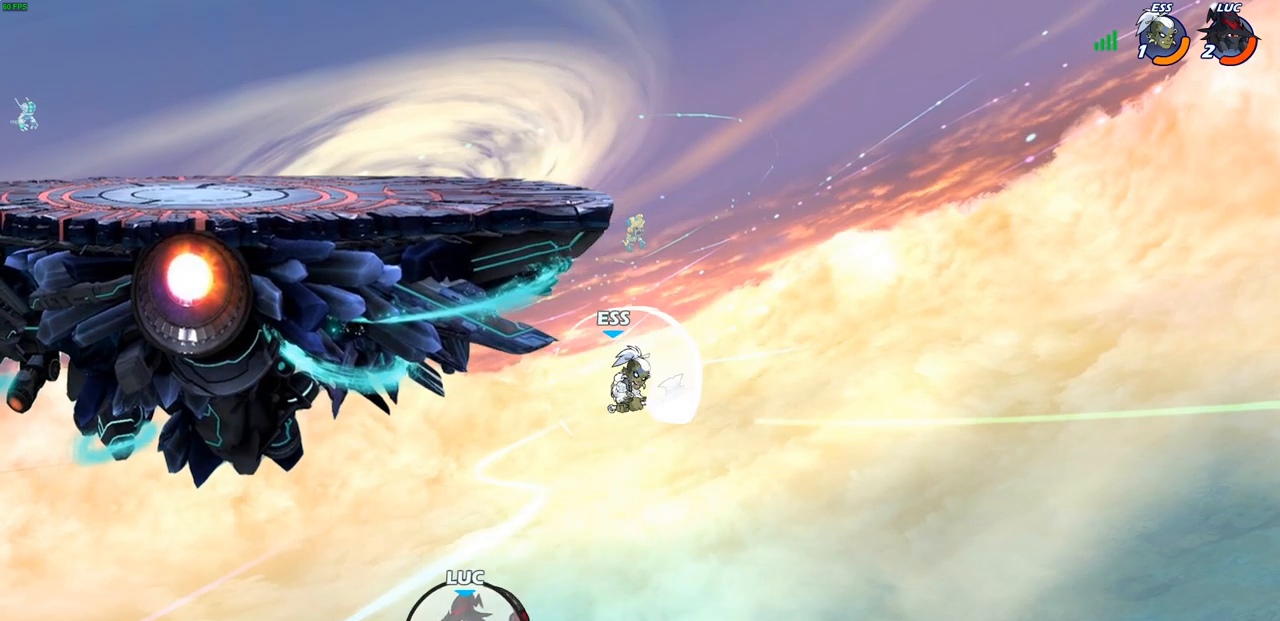
{"buttons": [], "left_stick": "center", "right_stick": "center", "events": [[50, "R2", "down"], [100, "CIRCLE", "down"], [117, "left_stick", "center"], [200, "CIRCLE", "up"], [217, "R2", "up"]]}
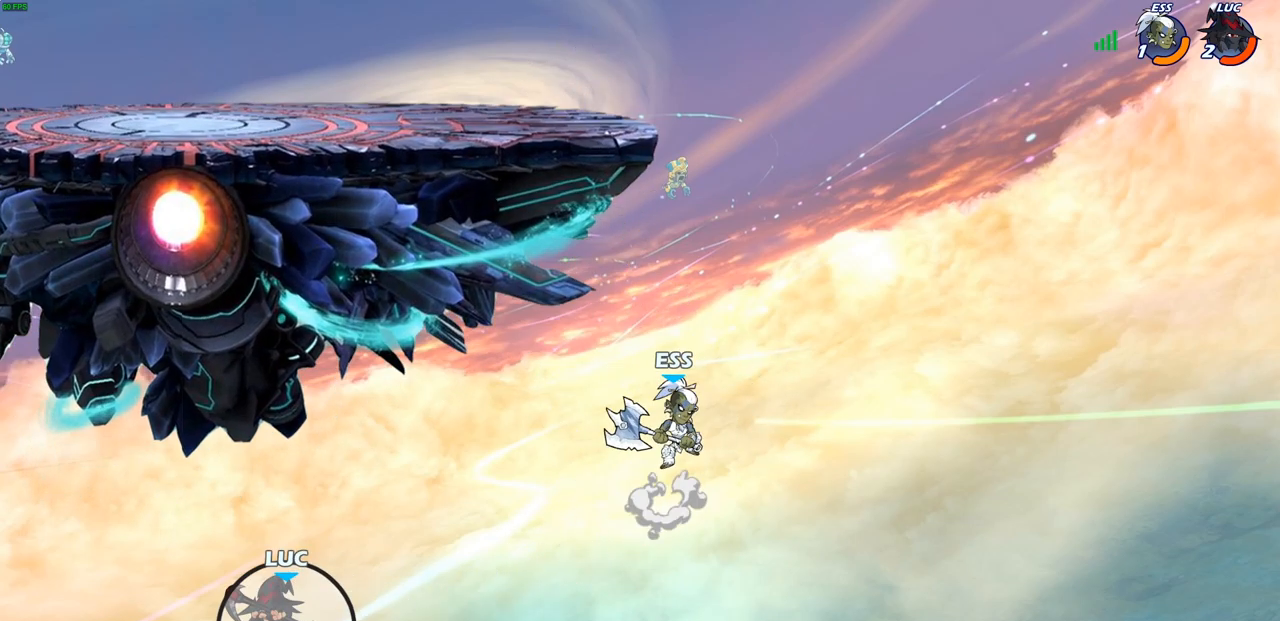
{"buttons": [], "left_stick": "center", "right_stick": "center", "events": []}
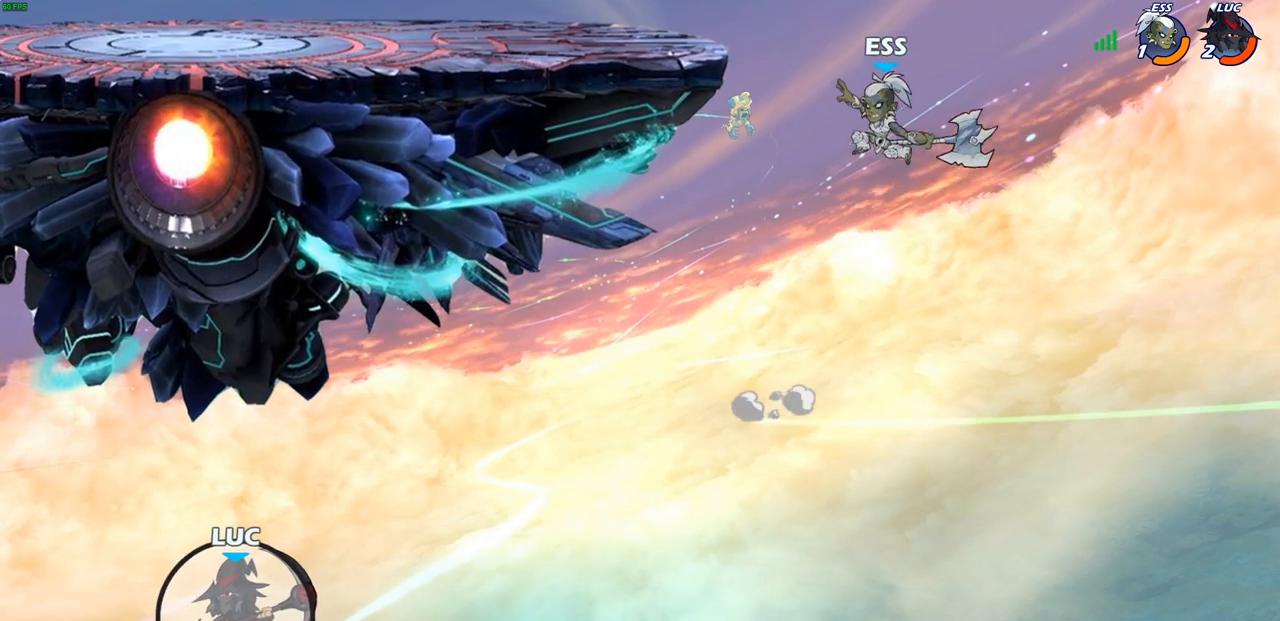
{"buttons": [], "left_stick": "center", "right_stick": "center", "events": []}
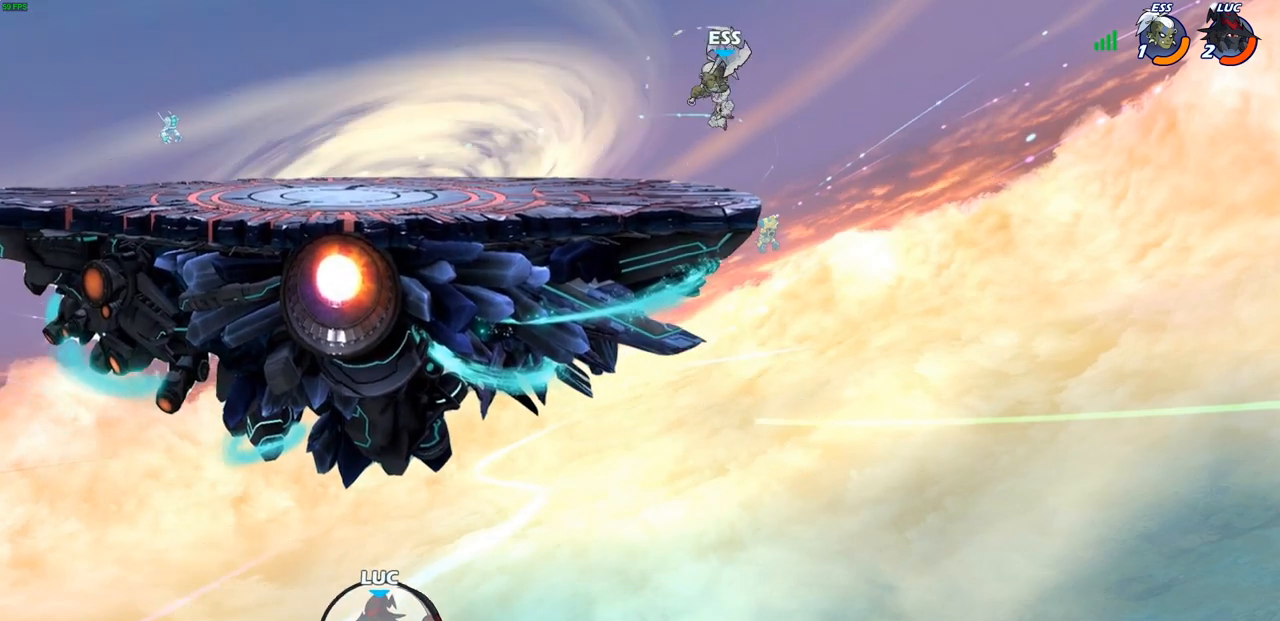
{"buttons": [], "left_stick": "center", "right_stick": "center", "events": []}
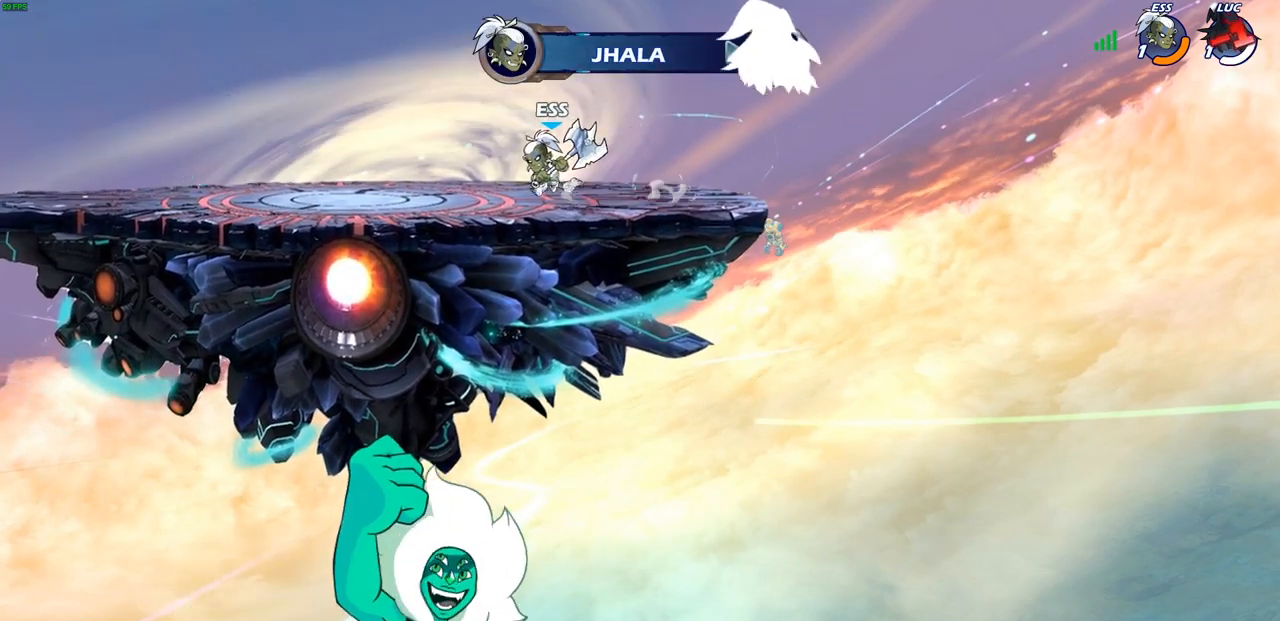
{"buttons": [], "left_stick": "center", "right_stick": "center", "events": []}
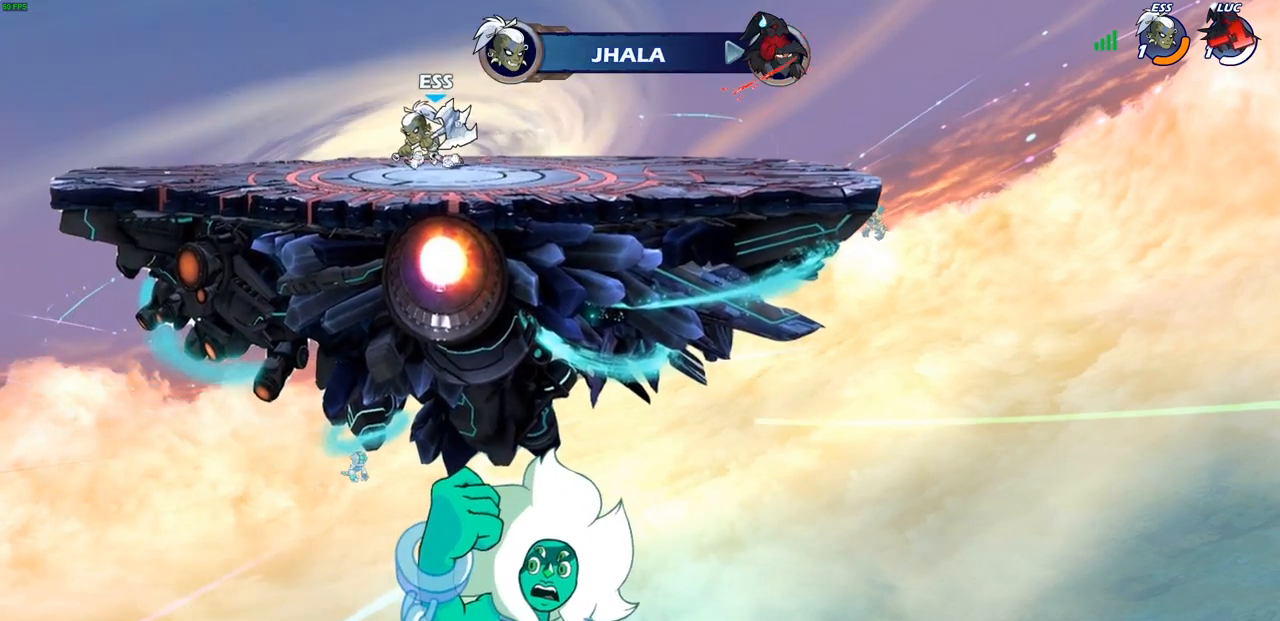
{"buttons": [], "left_stick": "center", "right_stick": "center", "events": []}
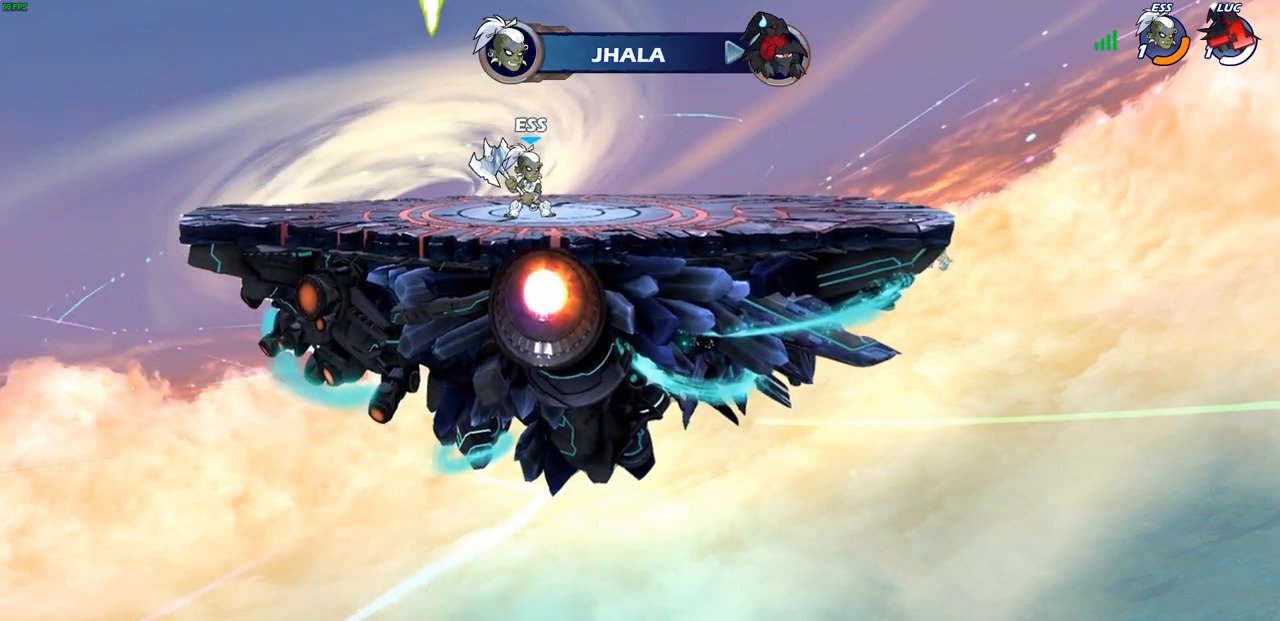
{"buttons": [], "left_stick": "center", "right_stick": "center", "events": []}
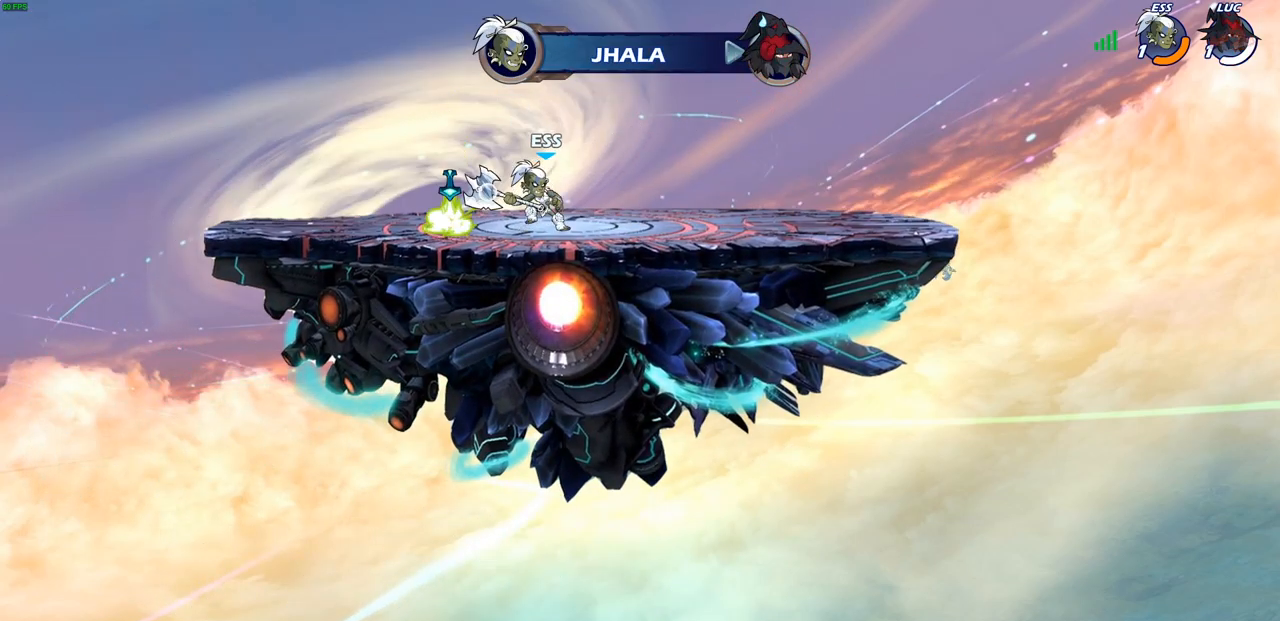
{"buttons": [], "left_stick": "center", "right_stick": "center", "events": []}
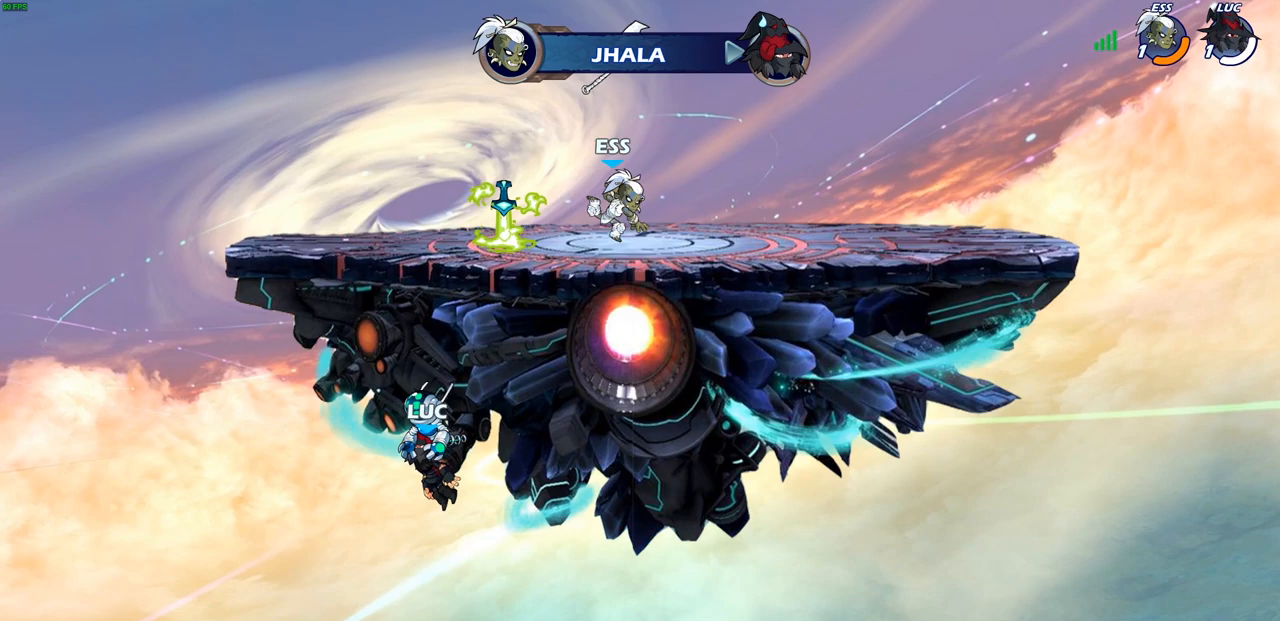
{"buttons": ["SELECT"], "left_stick": "center", "right_stick": "center", "events": [[217, "SELECT", "down"]]}